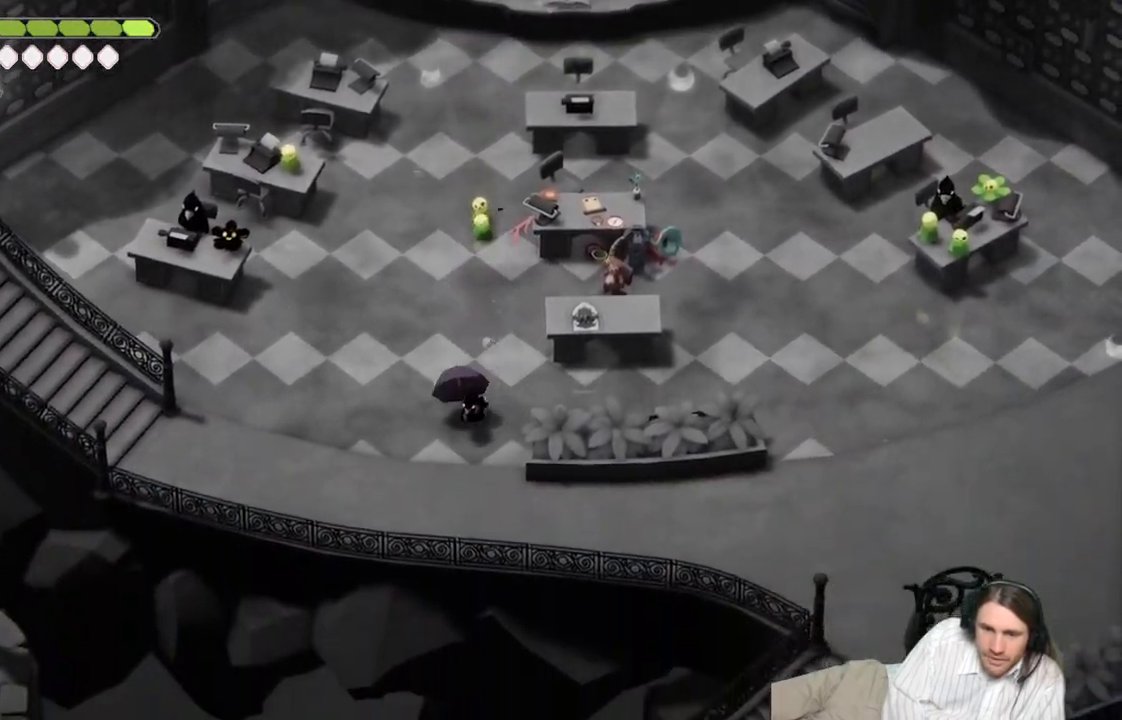
Gameplay with a controller (Xbox layout); each line is a JSON object with the inputs held at the frame after it. "events" lists button and stick changes between this image and that frame as [ms after this image, input, new state], when the widget could be followed in between.
{"buttons": [], "left_stick": "down-right", "right_stick": "center", "events": [[317, "left_stick", "down-right"]]}
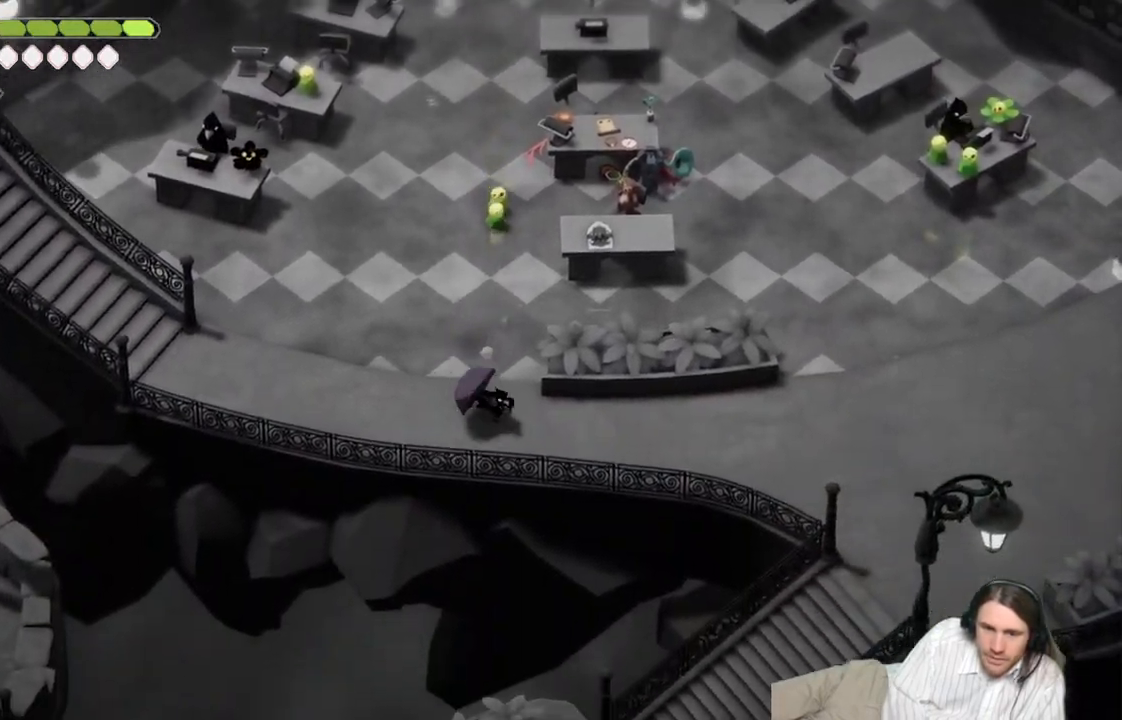
{"buttons": [], "left_stick": "right", "right_stick": "center", "events": [[200, "left_stick", "right"]]}
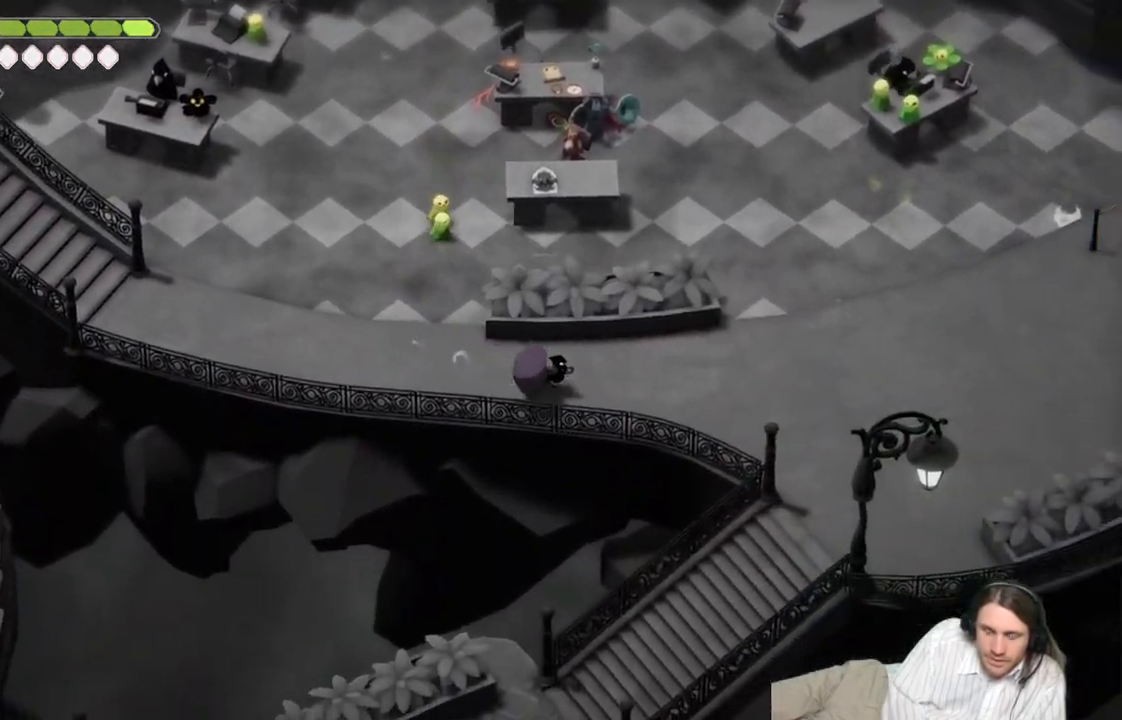
{"buttons": [], "left_stick": "down-right", "right_stick": "center", "events": [[150, "left_stick", "down-right"]]}
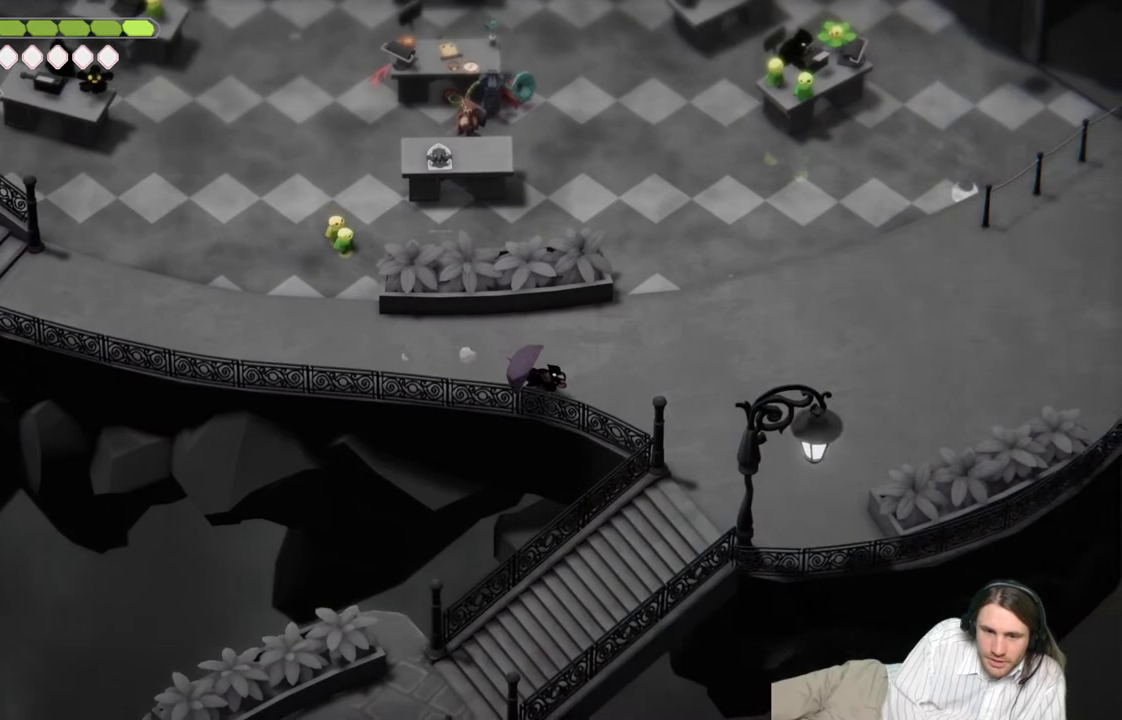
{"buttons": [], "left_stick": "center", "right_stick": "center", "events": [[150, "left_stick", "right"], [367, "left_stick", "center"]]}
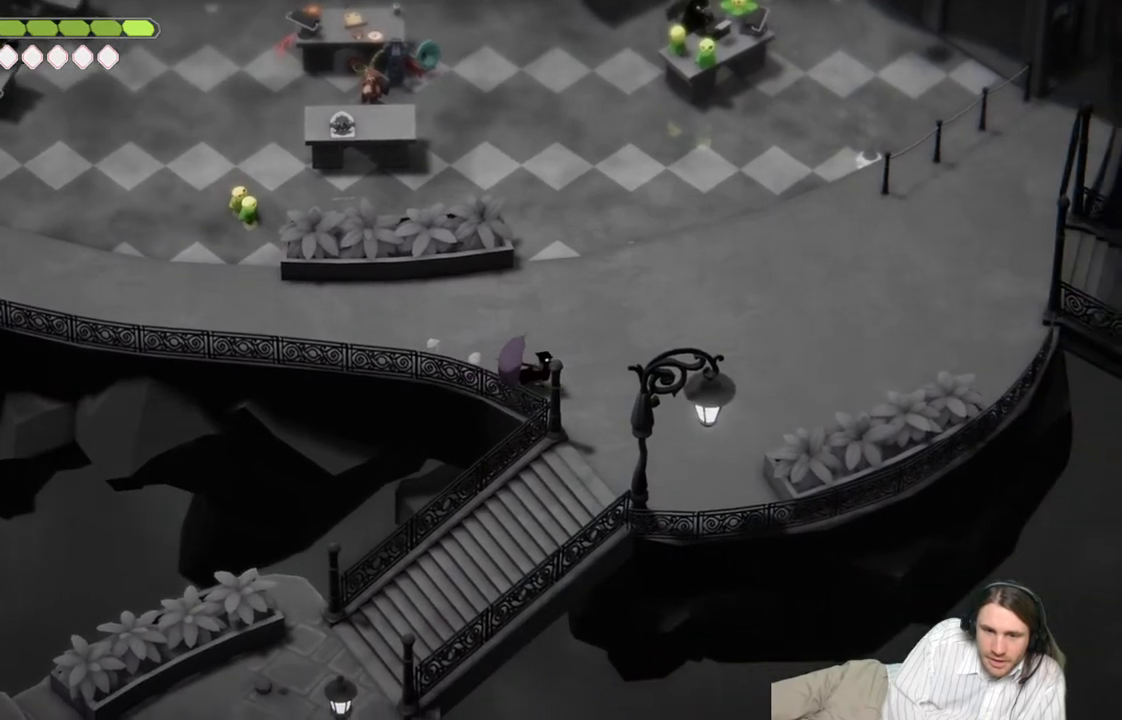
{"buttons": [], "left_stick": "center", "right_stick": "center", "events": []}
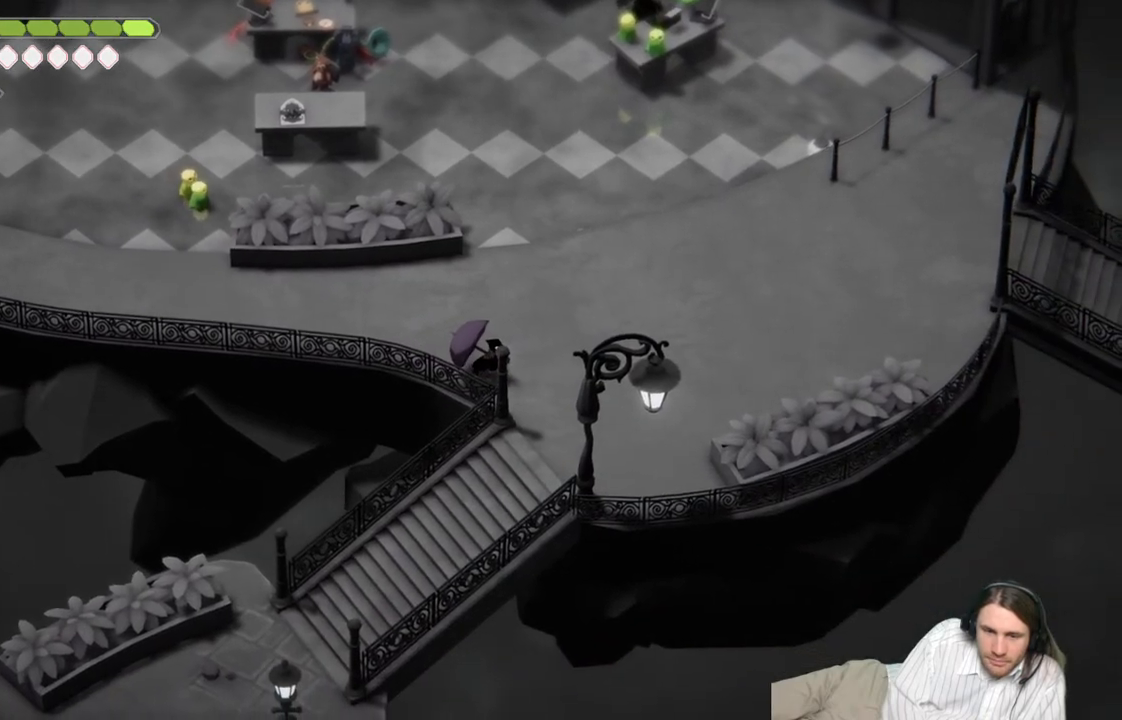
{"buttons": [], "left_stick": "center", "right_stick": "center", "events": []}
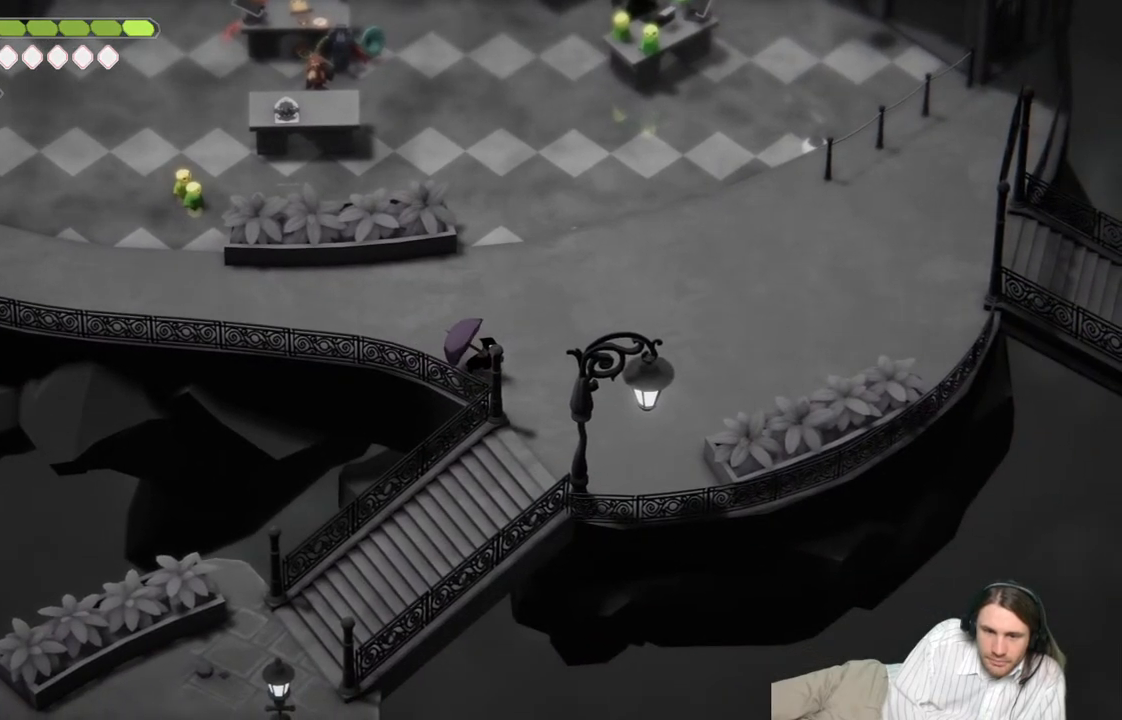
{"buttons": [], "left_stick": "up-left", "right_stick": "center", "events": [[33, "left_stick", "left"], [117, "left_stick", "up-left"]]}
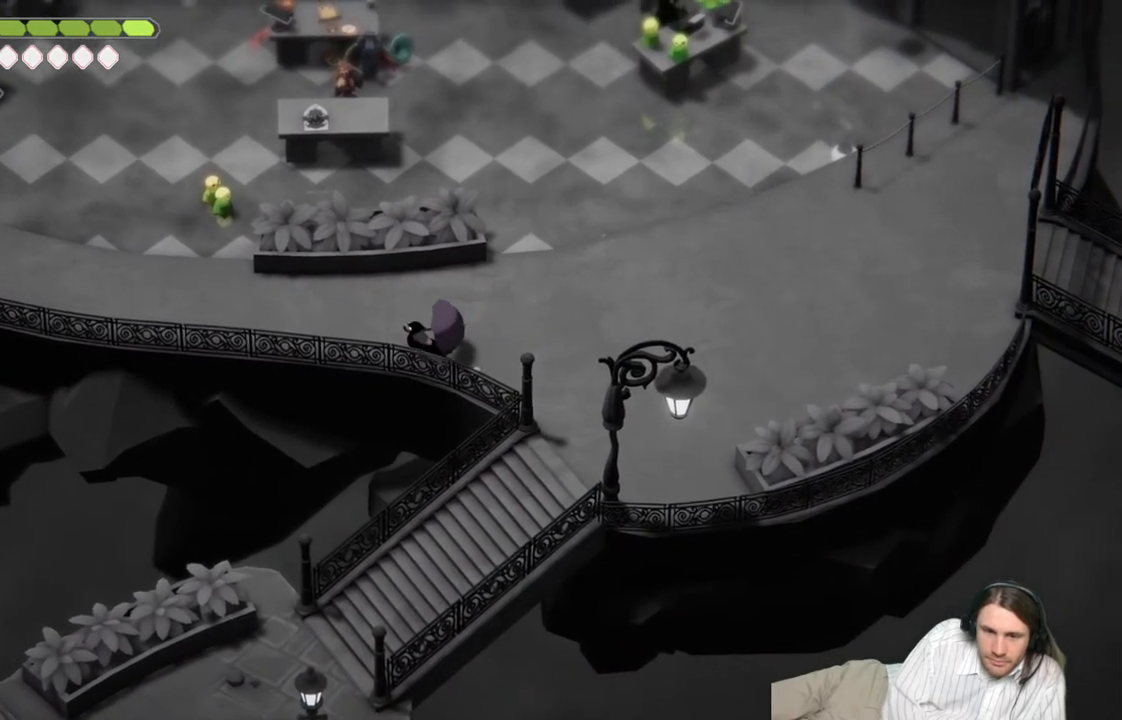
{"buttons": [], "left_stick": "up-left", "right_stick": "center", "events": []}
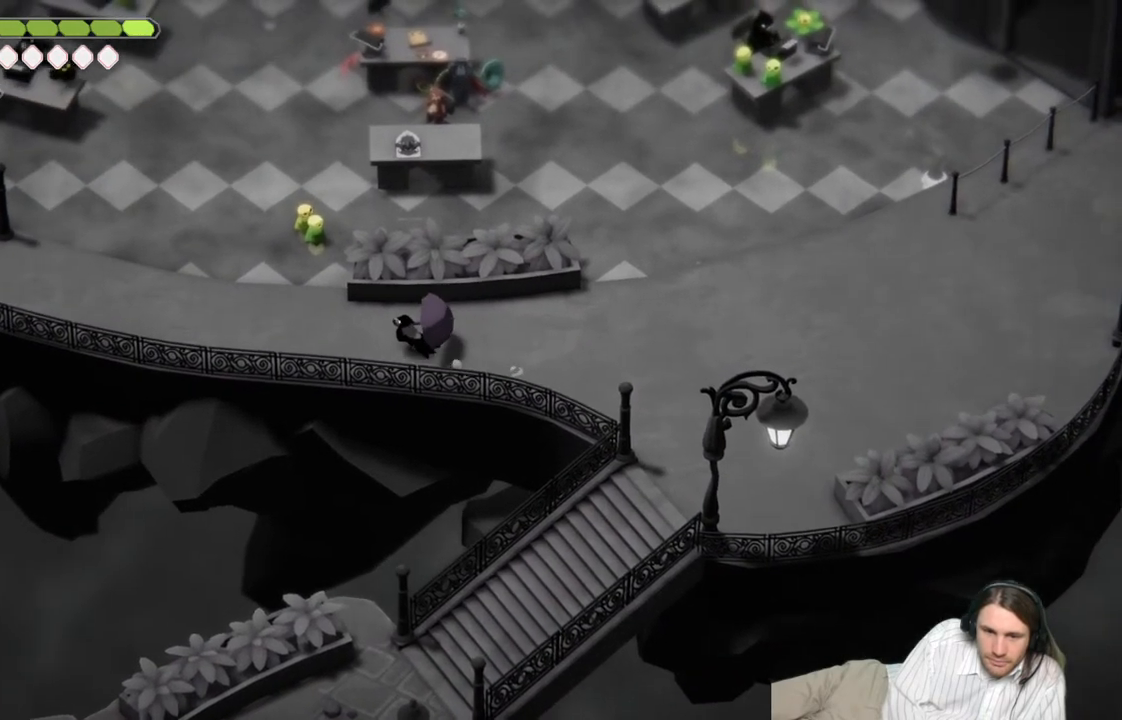
{"buttons": [], "left_stick": "up", "right_stick": "center", "events": [[467, "left_stick", "up"]]}
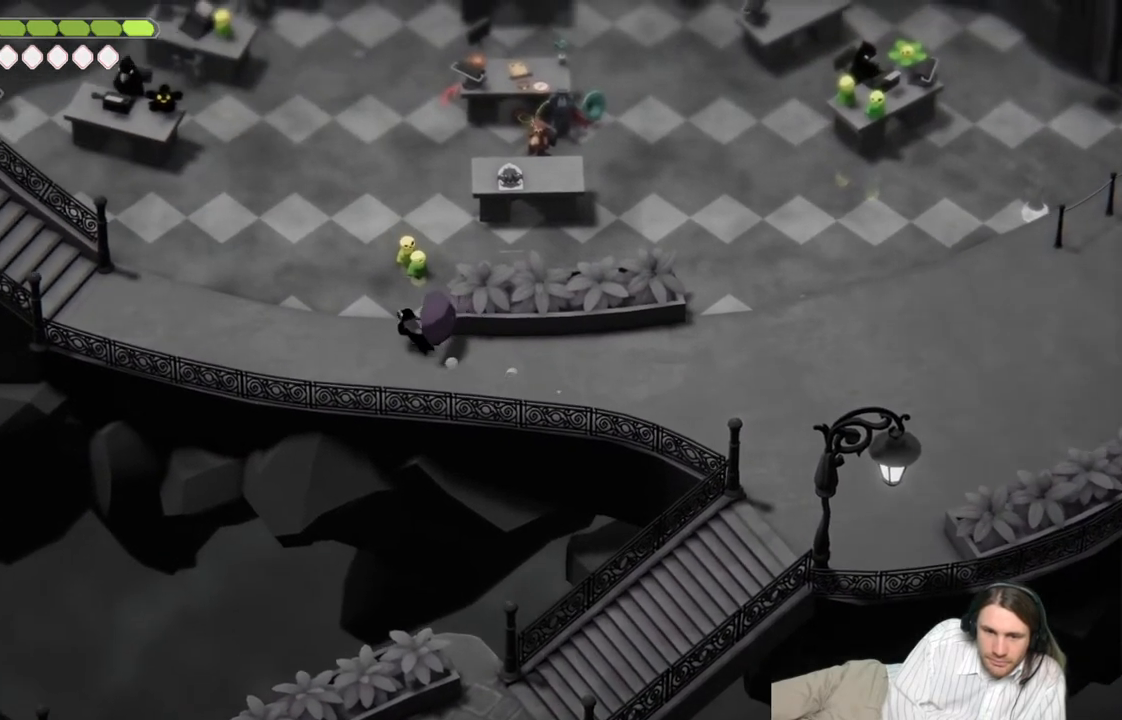
{"buttons": [], "left_stick": "down-left", "right_stick": "center", "events": [[267, "left_stick", "up-left"], [400, "left_stick", "down-left"]]}
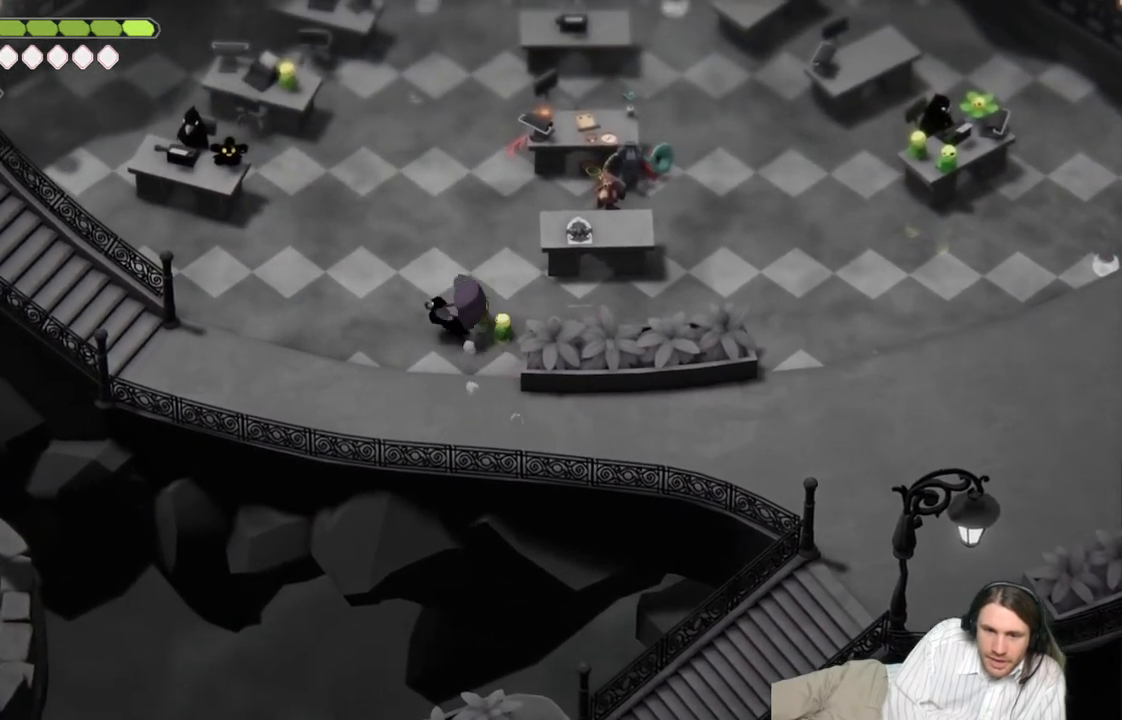
{"buttons": [], "left_stick": "down-right", "right_stick": "center", "events": [[167, "left_stick", "down"], [500, "left_stick", "down-right"]]}
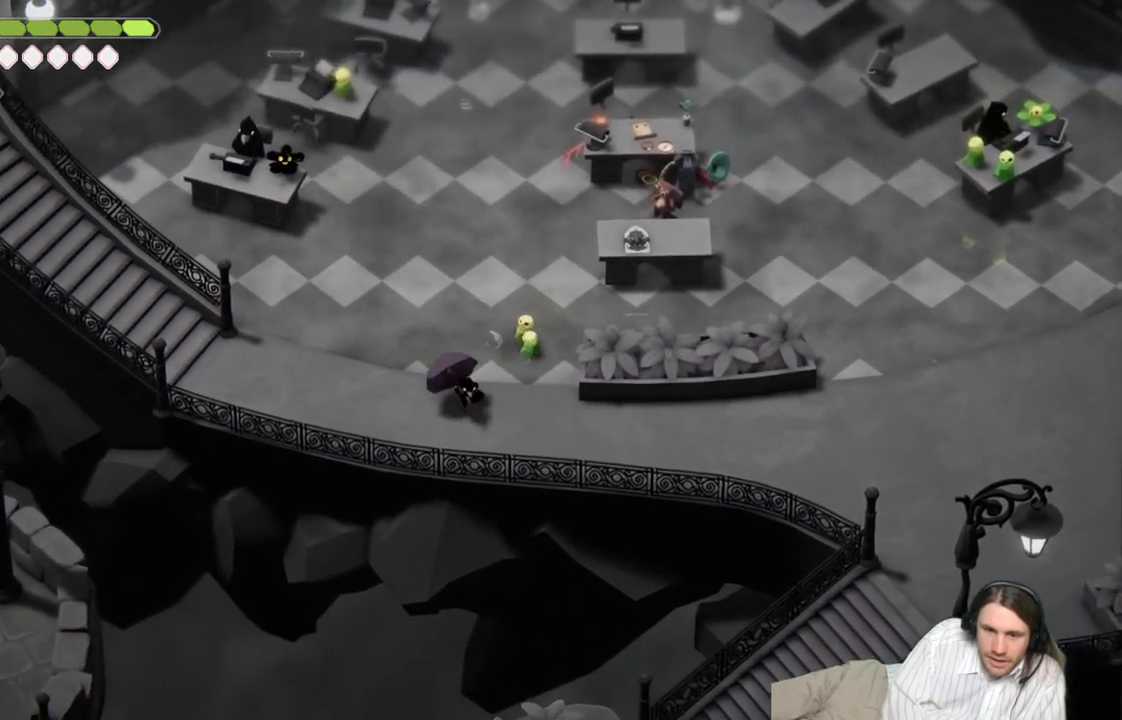
{"buttons": [], "left_stick": "down-right", "right_stick": "center", "events": []}
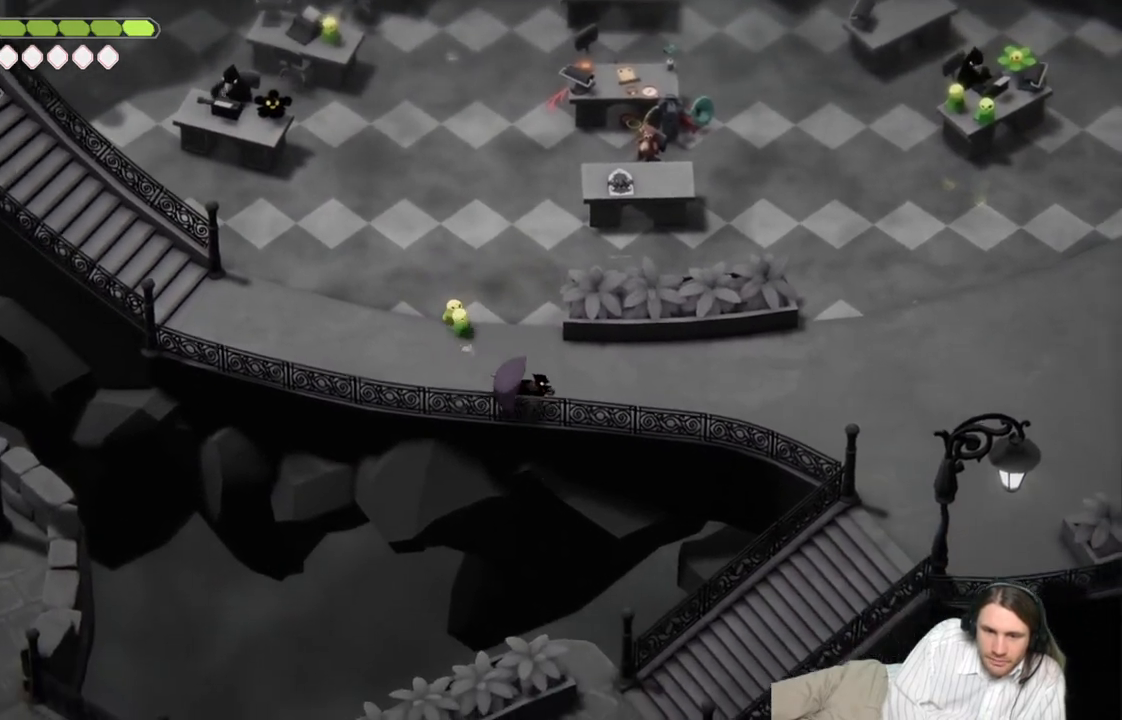
{"buttons": [], "left_stick": "right", "right_stick": "center", "events": [[350, "left_stick", "right"]]}
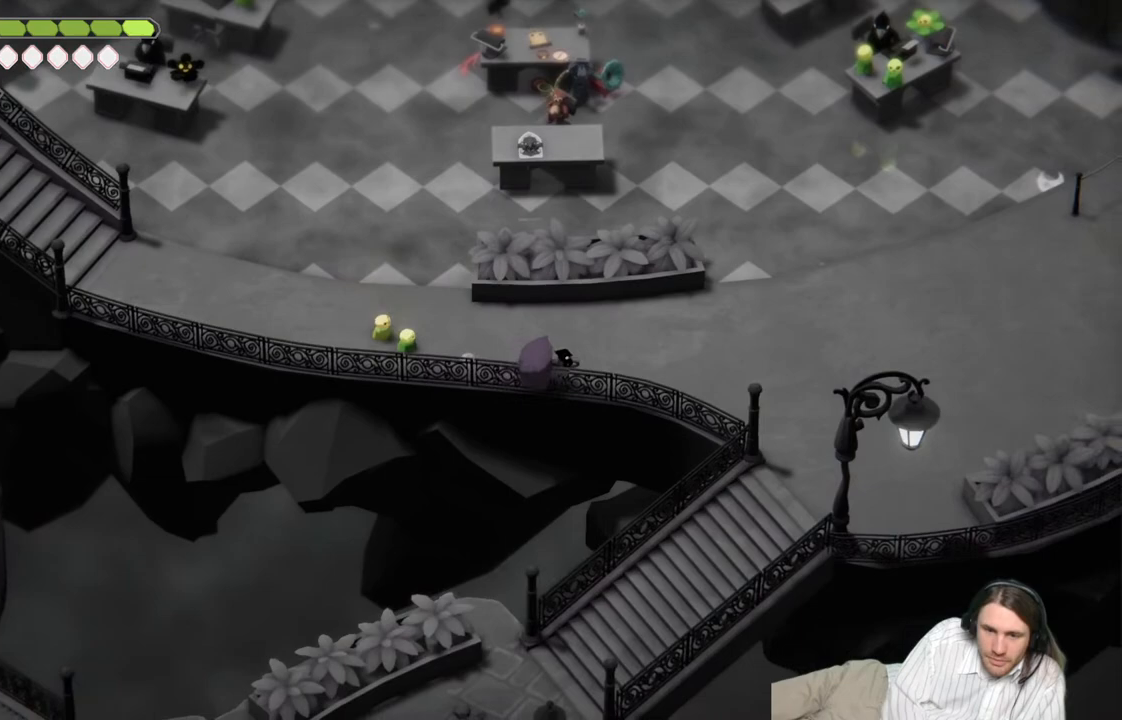
{"buttons": [], "left_stick": "right", "right_stick": "center", "events": []}
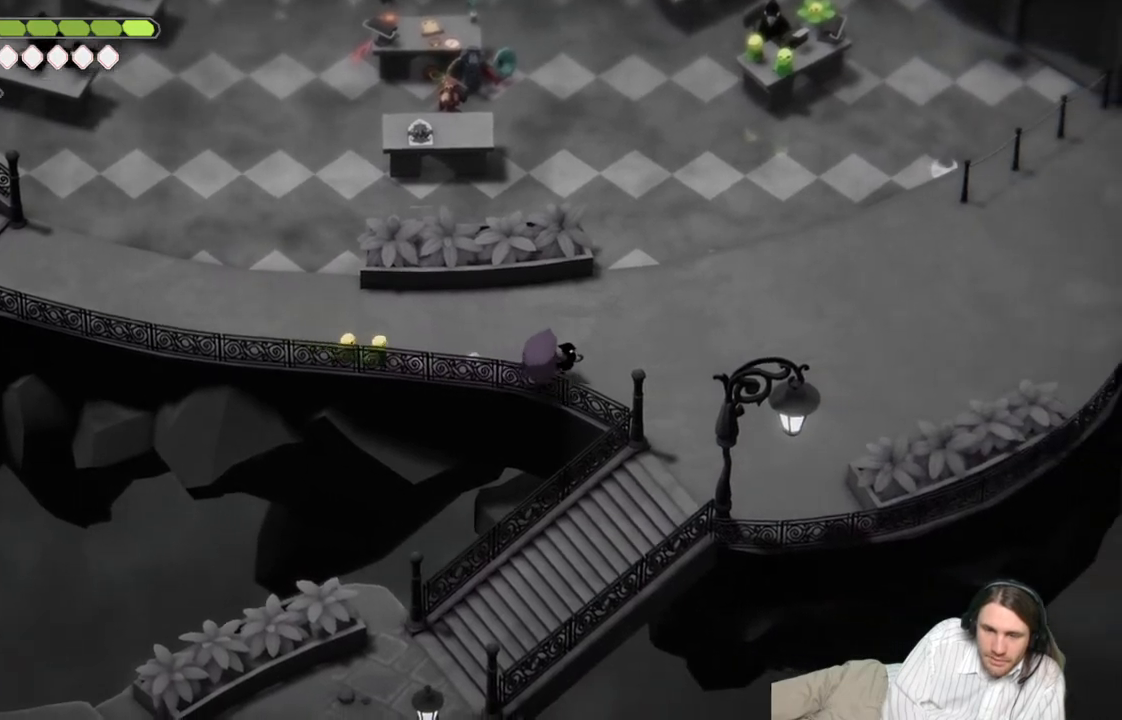
{"buttons": [], "left_stick": "down-right", "right_stick": "center", "events": [[500, "left_stick", "down-right"]]}
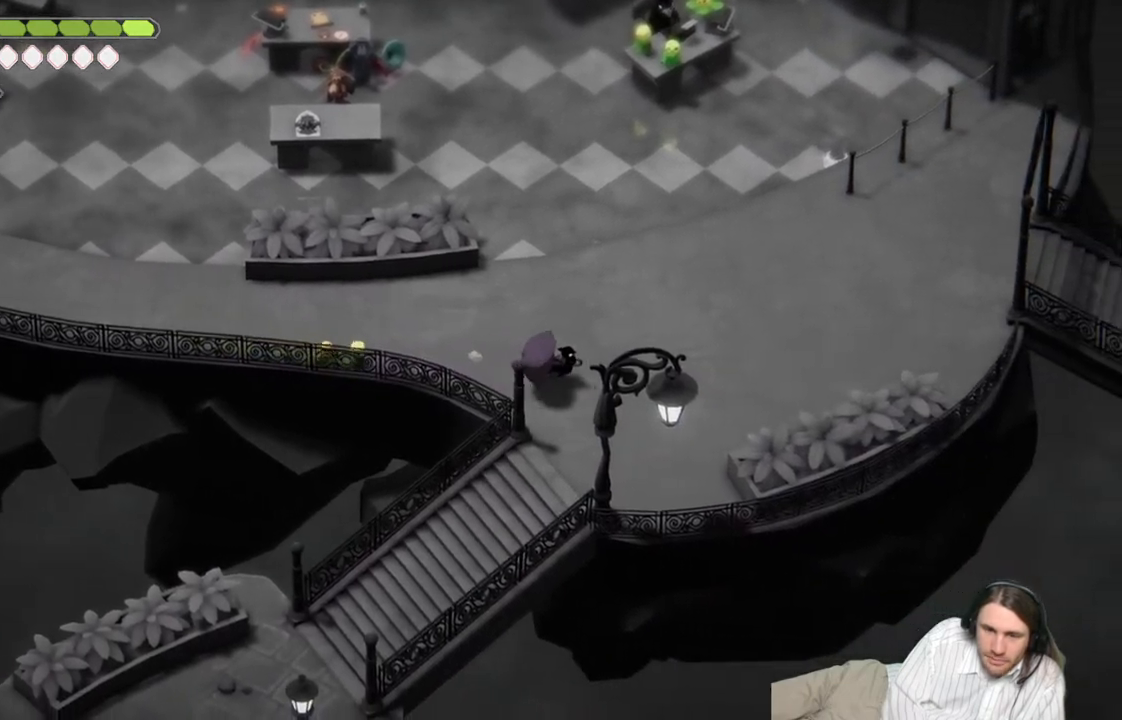
{"buttons": [], "left_stick": "center", "right_stick": "center", "events": [[133, "left_stick", "down"], [367, "left_stick", "center"]]}
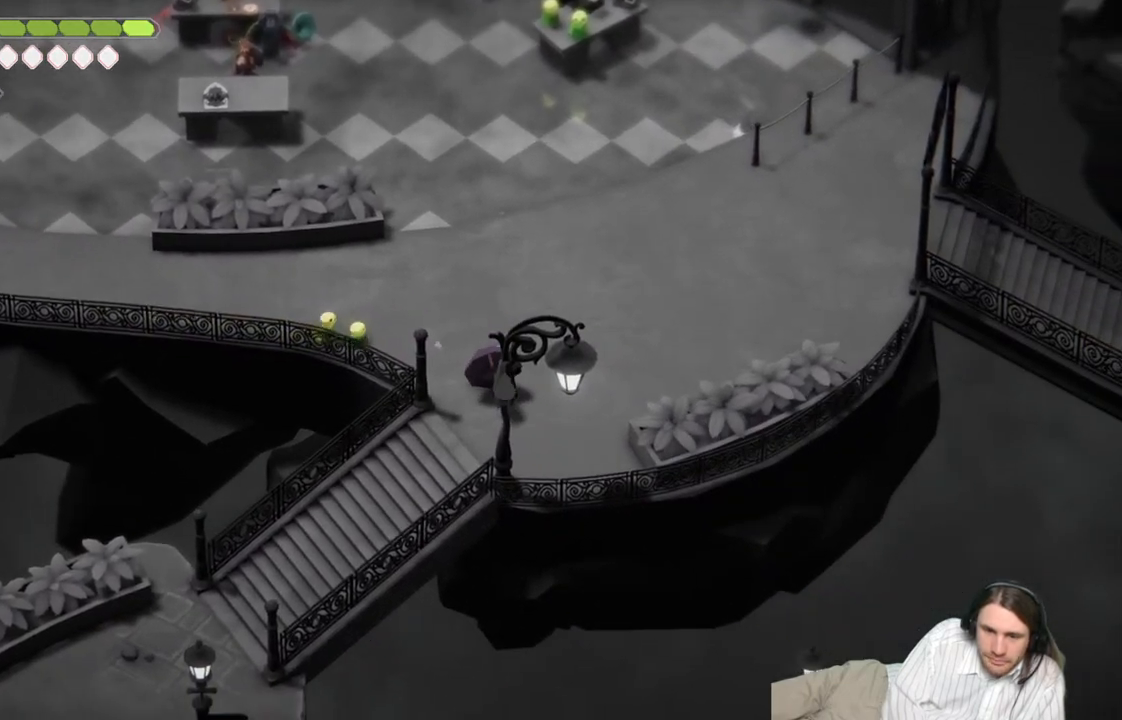
{"buttons": [], "left_stick": "down-left", "right_stick": "center", "events": [[433, "left_stick", "down-left"]]}
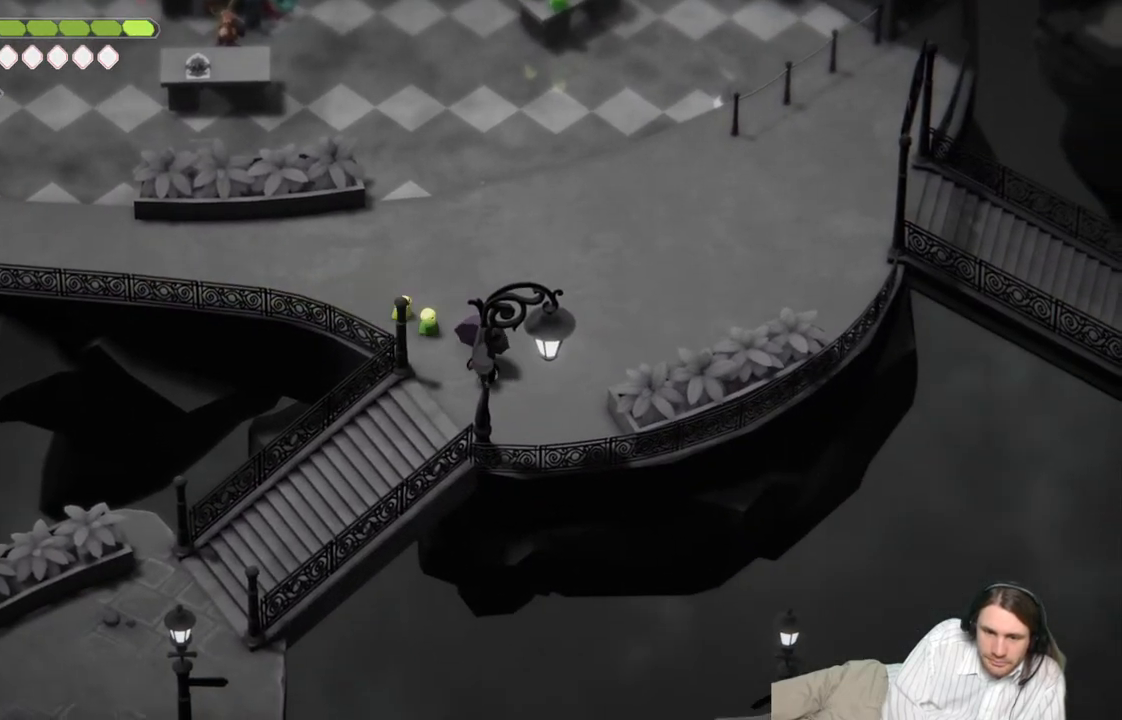
{"buttons": [], "left_stick": "down-left", "right_stick": "center", "events": []}
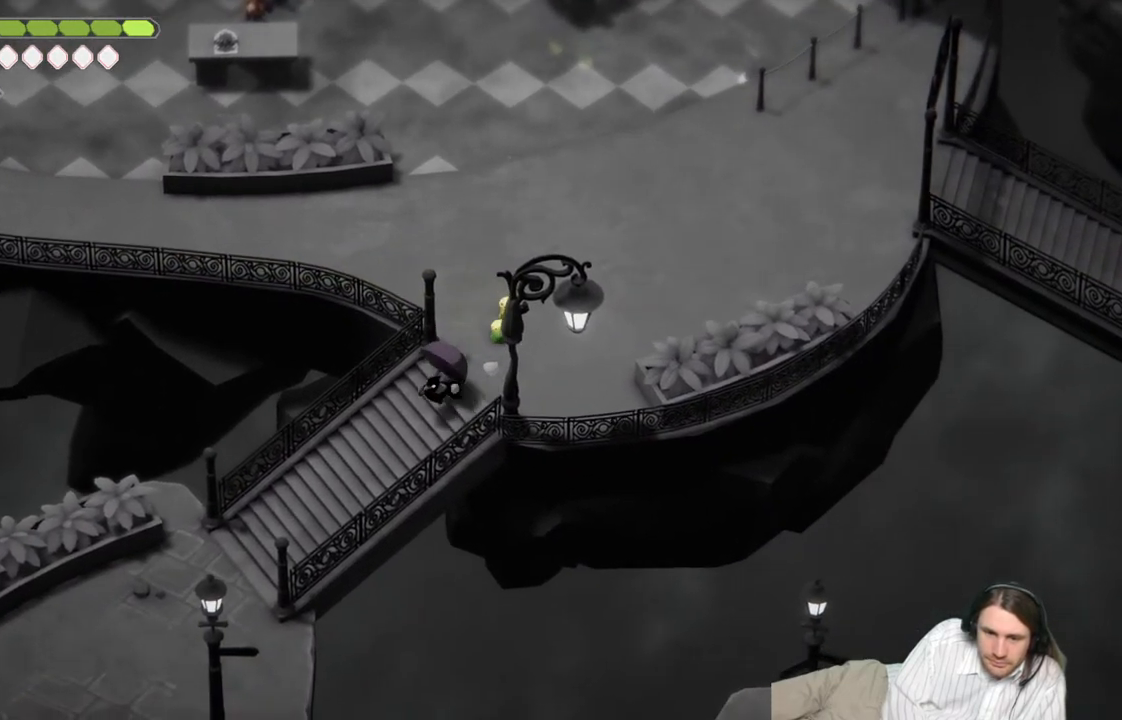
{"buttons": [], "left_stick": "down-left", "right_stick": "center", "events": []}
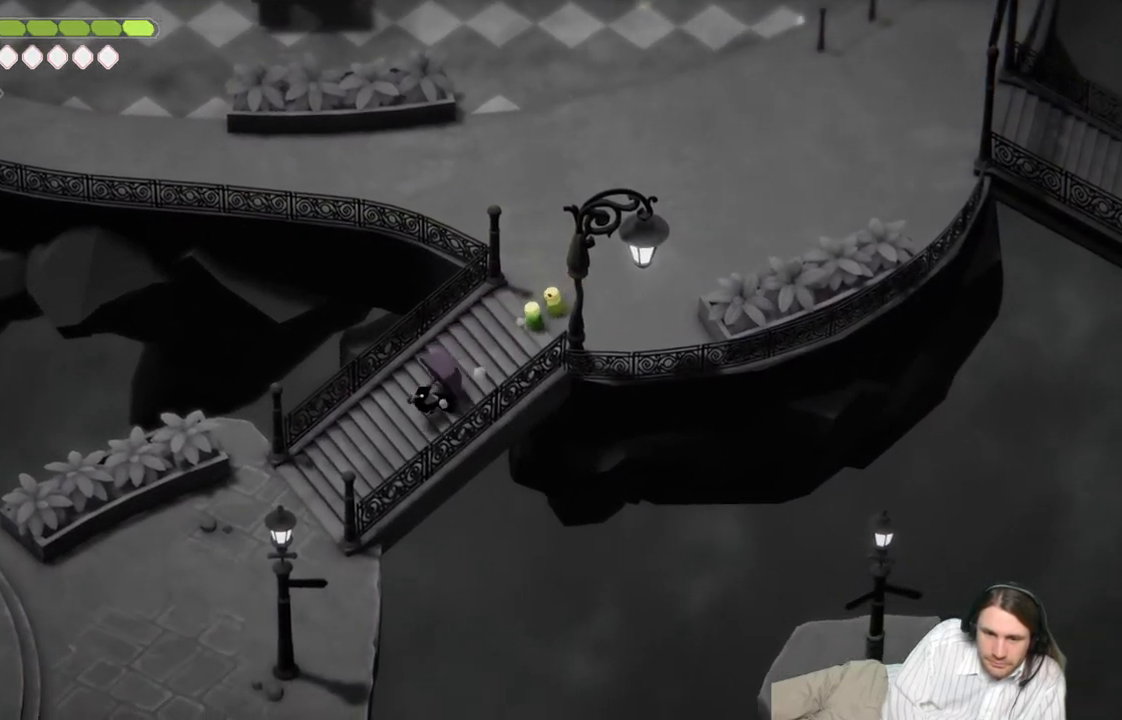
{"buttons": [], "left_stick": "down-left", "right_stick": "center", "events": []}
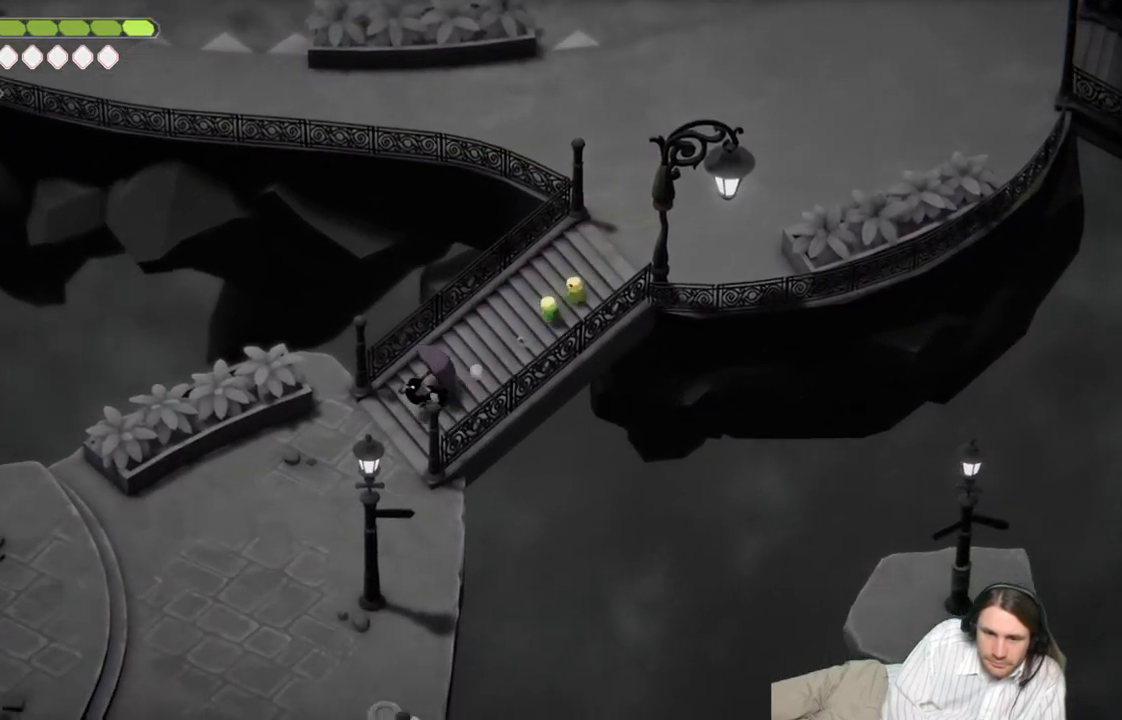
{"buttons": [], "left_stick": "down-left", "right_stick": "center", "events": []}
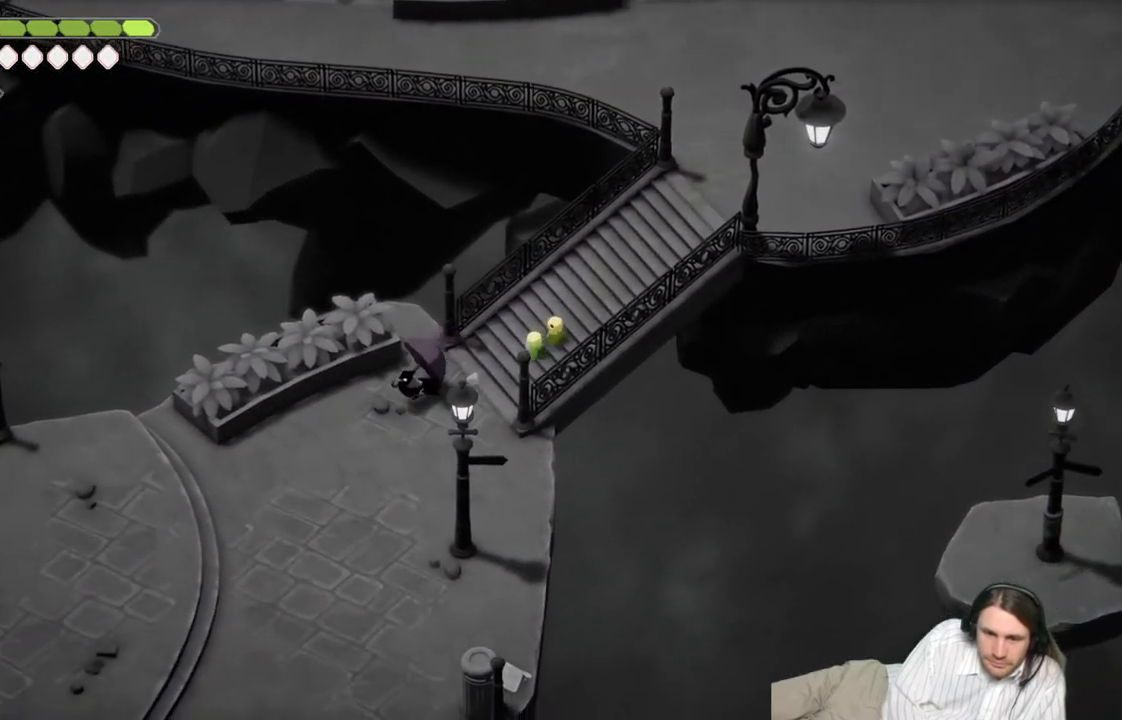
{"buttons": [], "left_stick": "down-left", "right_stick": "center", "events": []}